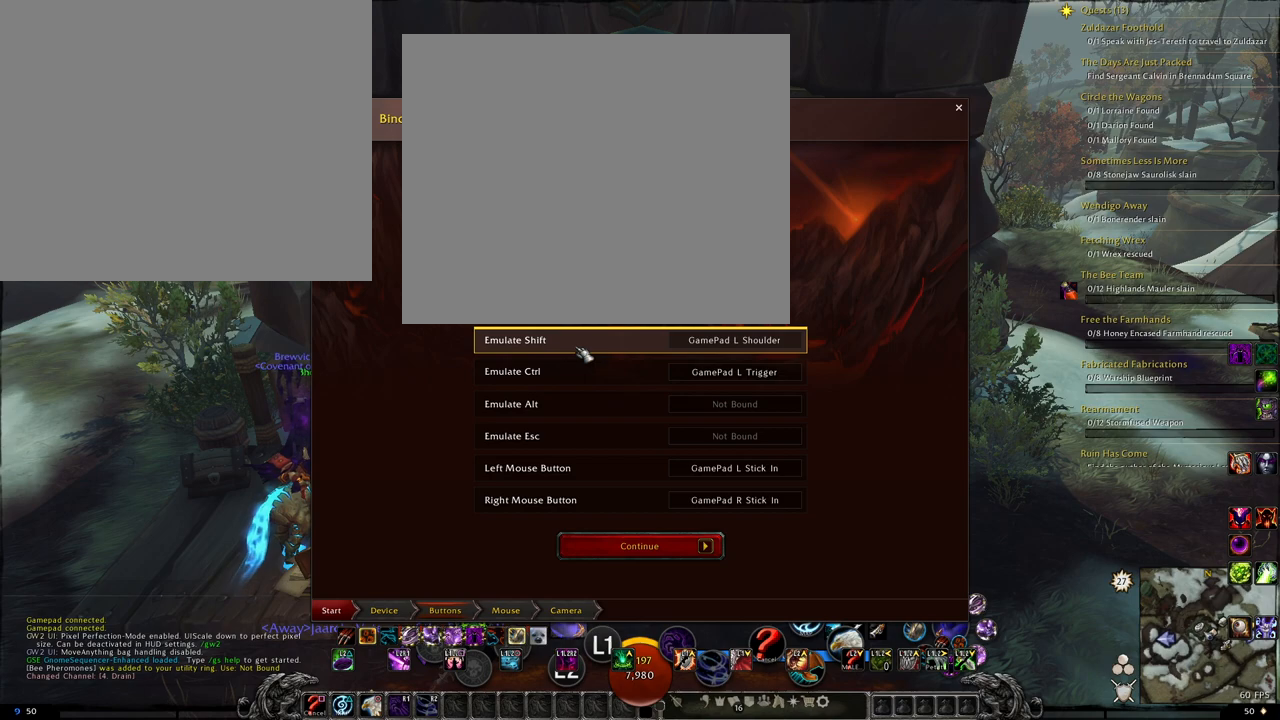
Gameplay with a controller (PlayStation layout); each line is a JSON object with the inputs held at the frame after it. "events" lists button and stick changes between this image and that frame as [ms after this image, input, new state], when the widget could be followed in between. Not read: CIRCLE START.
{"buttons": ["L2"], "left_stick": "center", "right_stick": "center", "events": [[300, "L2", "down"]]}
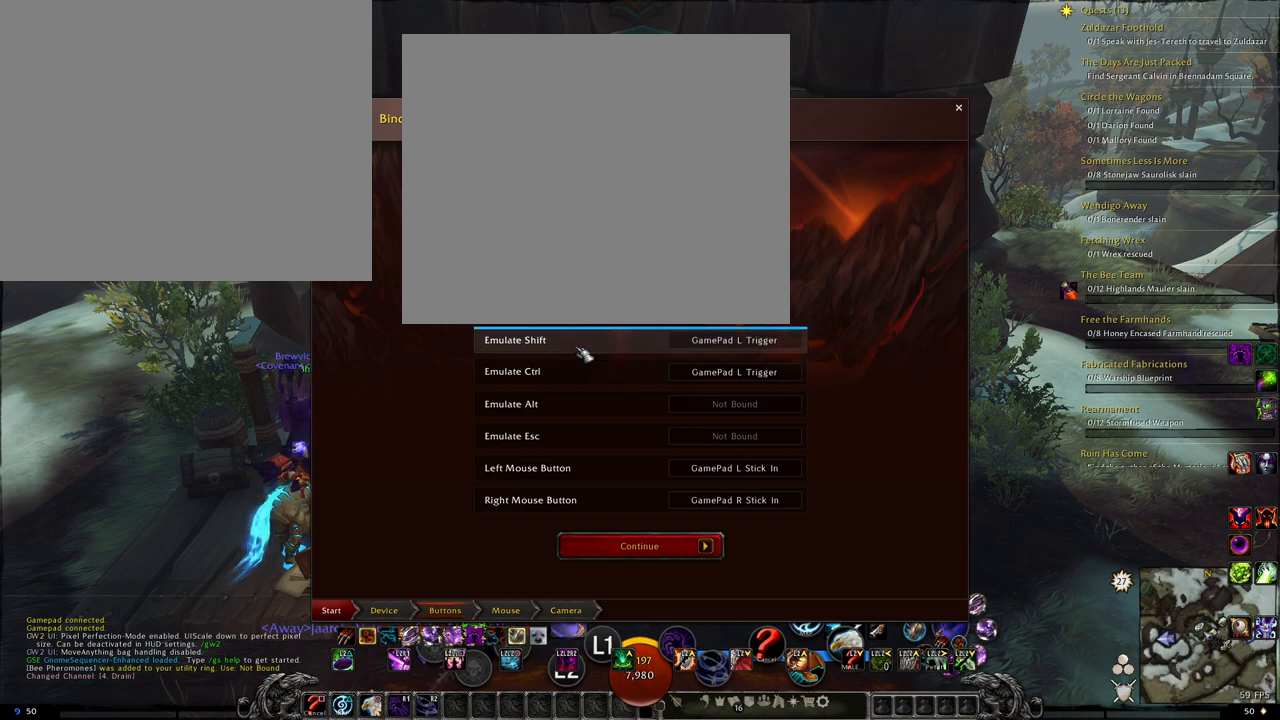
{"buttons": [], "left_stick": "center", "right_stick": "center", "events": [[251, "L2", "up"]]}
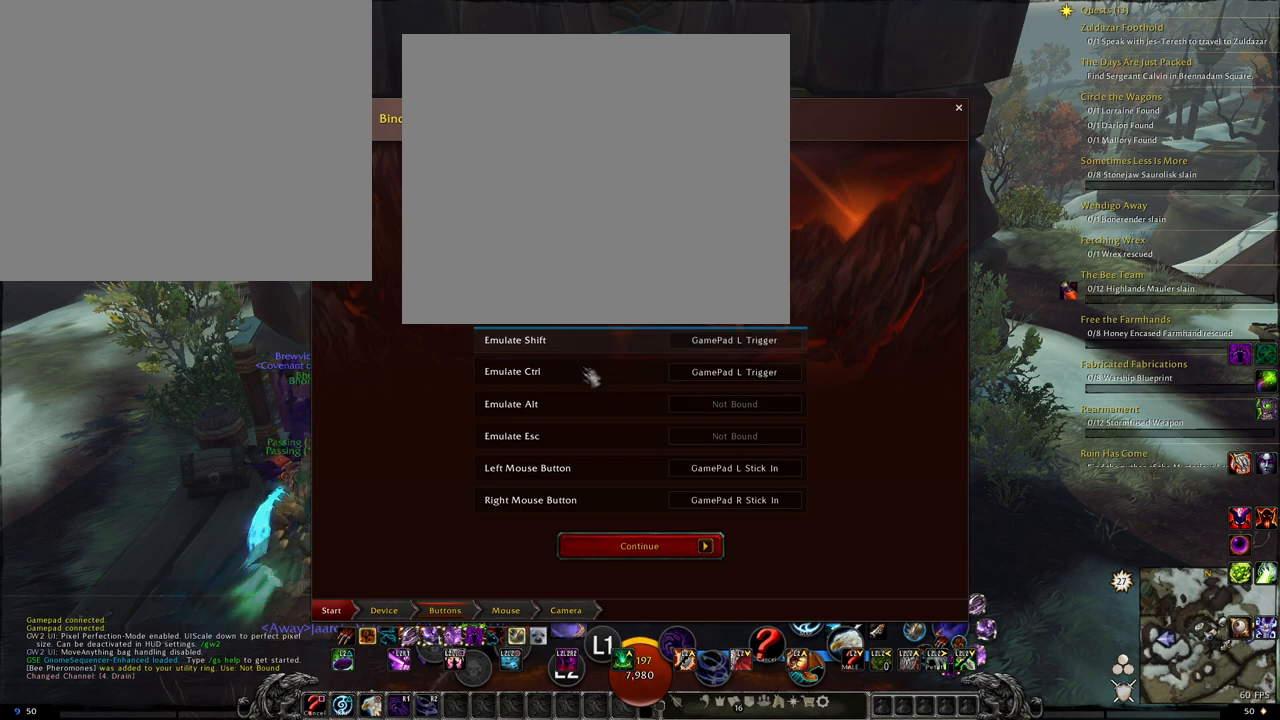
{"buttons": [], "left_stick": "center", "right_stick": "center", "events": []}
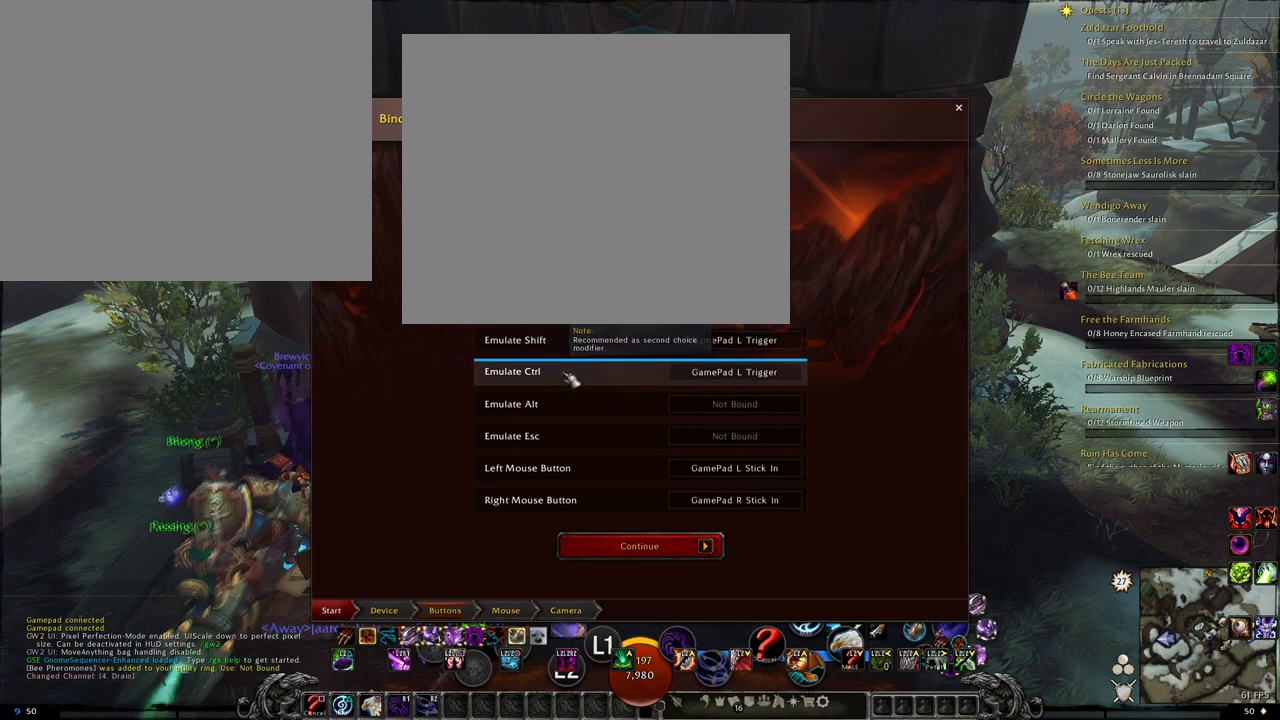
{"buttons": [], "left_stick": "center", "right_stick": "center", "events": []}
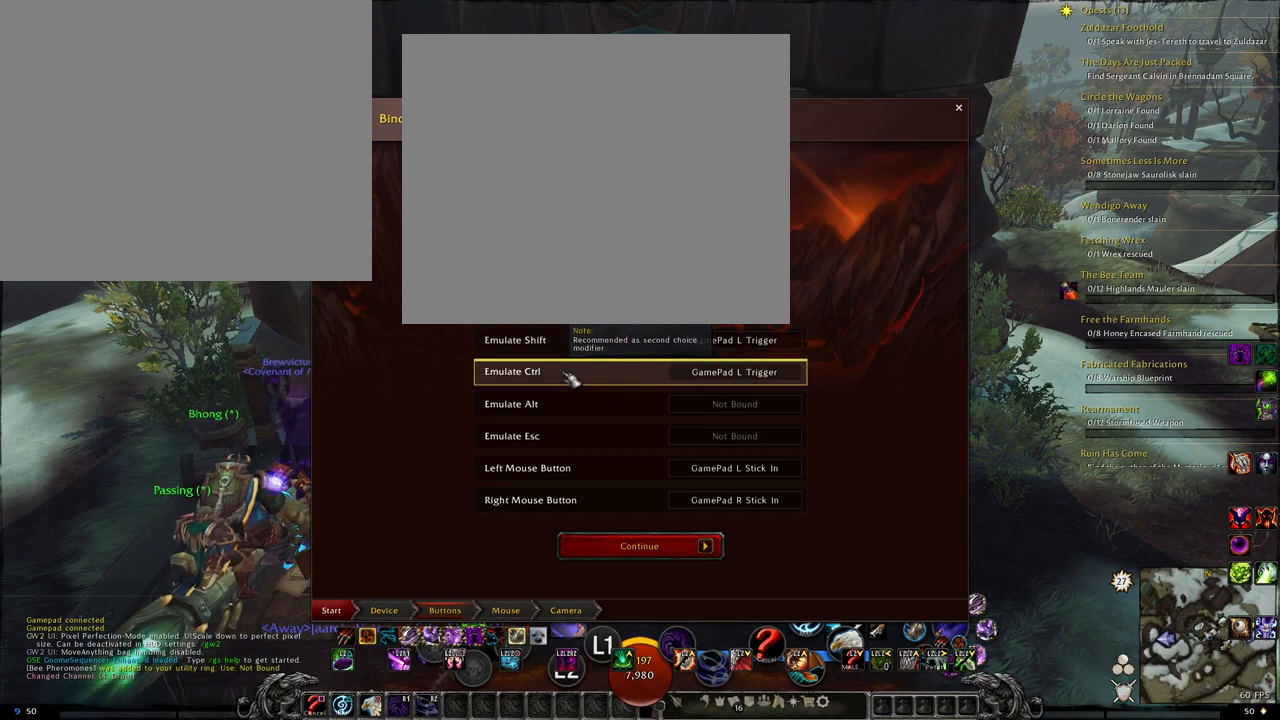
{"buttons": [], "left_stick": "center", "right_stick": "center", "events": []}
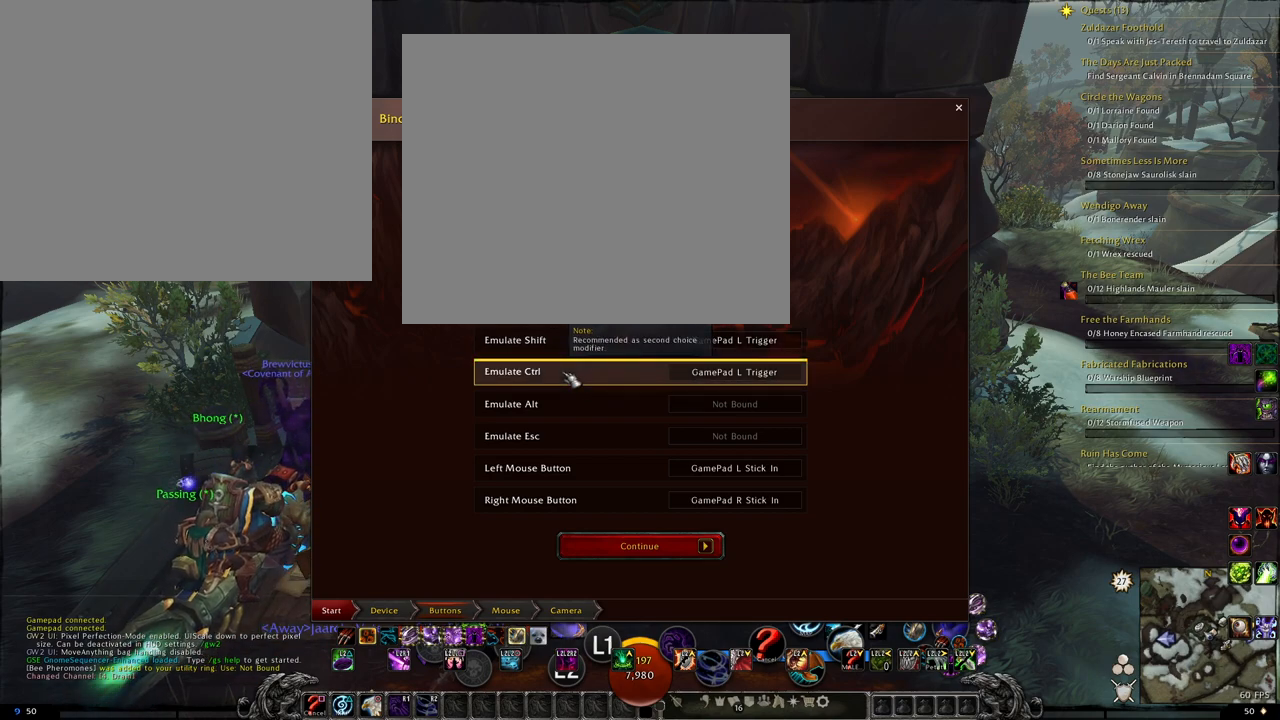
{"buttons": [], "left_stick": "center", "right_stick": "center", "events": []}
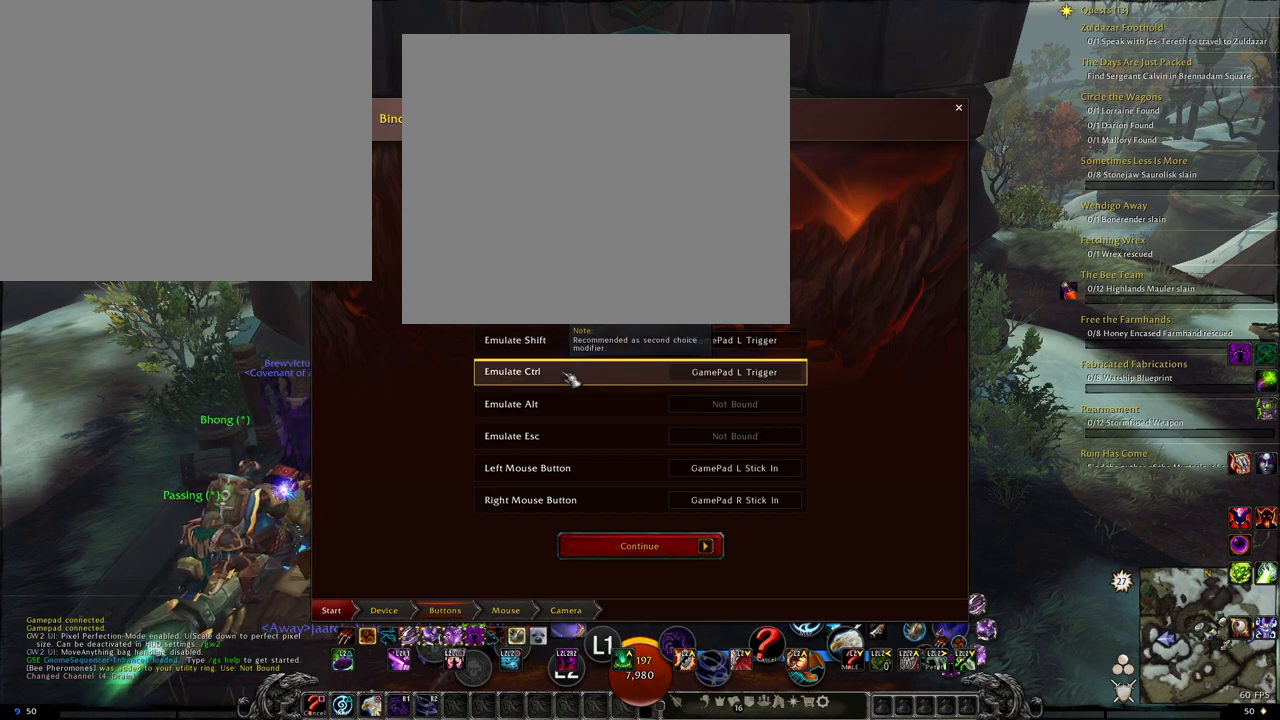
{"buttons": [], "left_stick": "center", "right_stick": "center", "events": []}
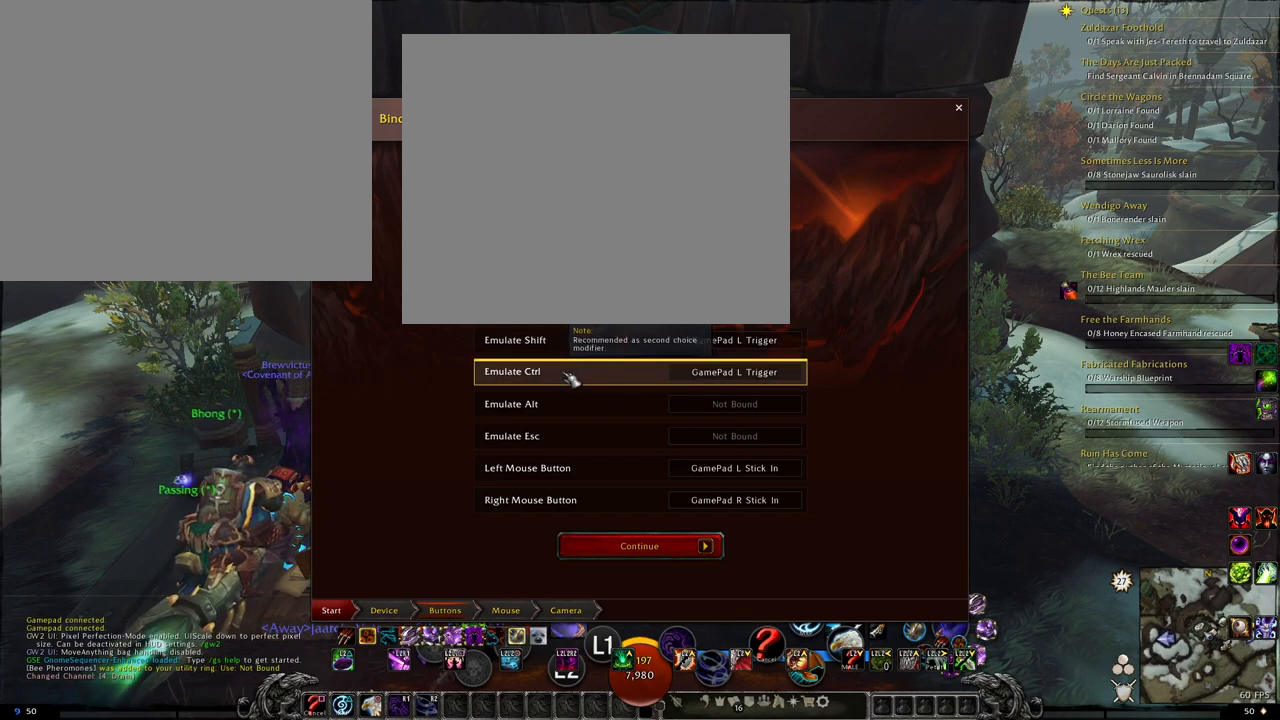
{"buttons": [], "left_stick": "center", "right_stick": "center", "events": [[84, "R2", "down"], [434, "R2", "up"]]}
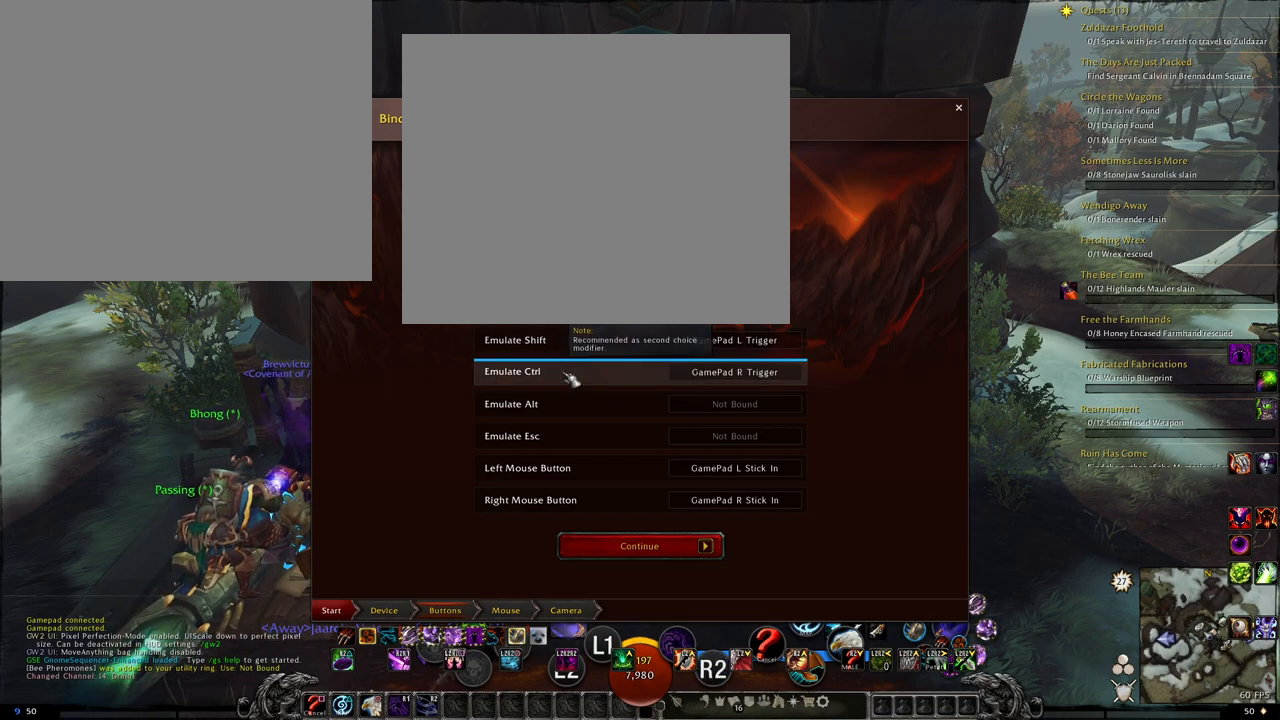
{"buttons": [], "left_stick": "center", "right_stick": "center", "events": []}
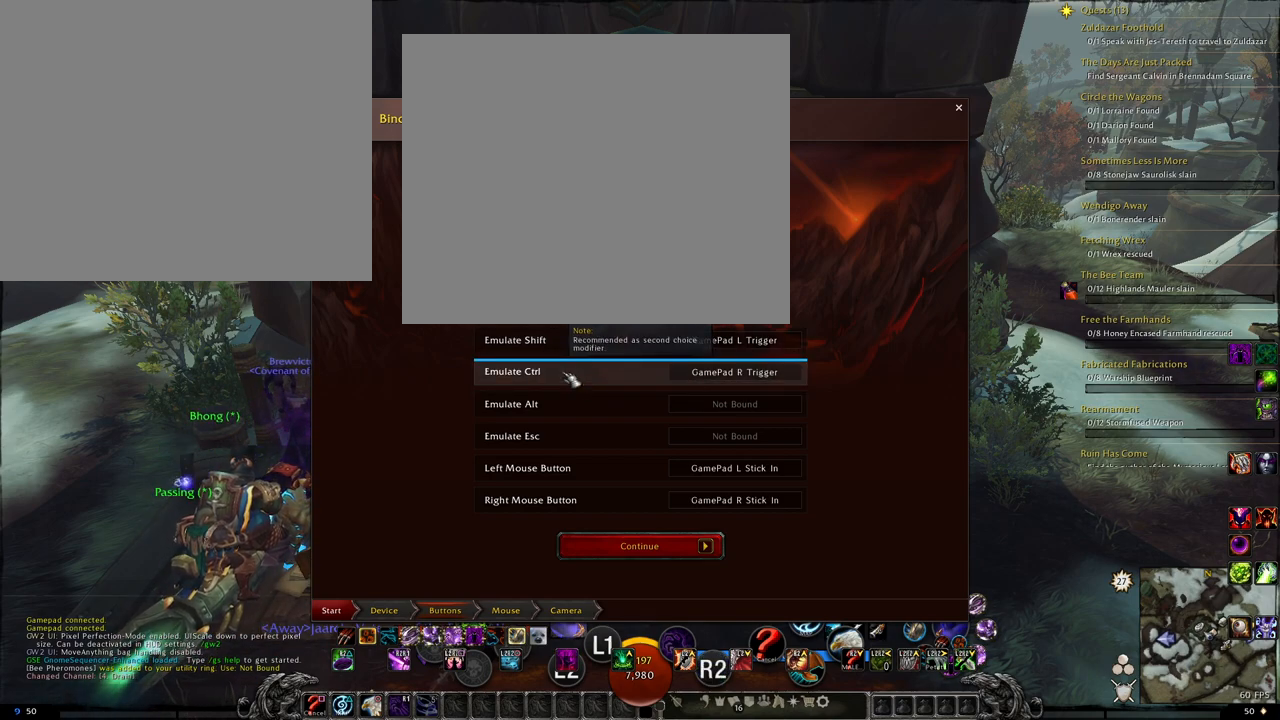
{"buttons": [], "left_stick": "center", "right_stick": "center", "events": []}
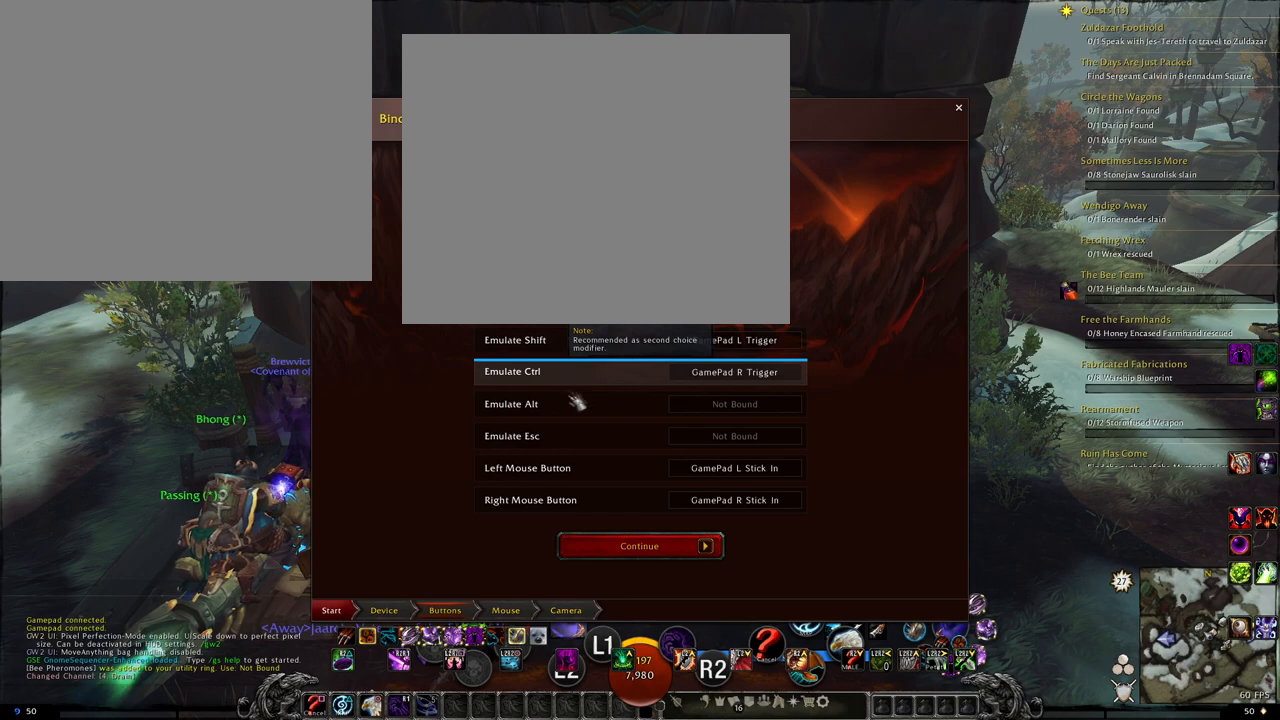
{"buttons": [], "left_stick": "center", "right_stick": "center", "events": []}
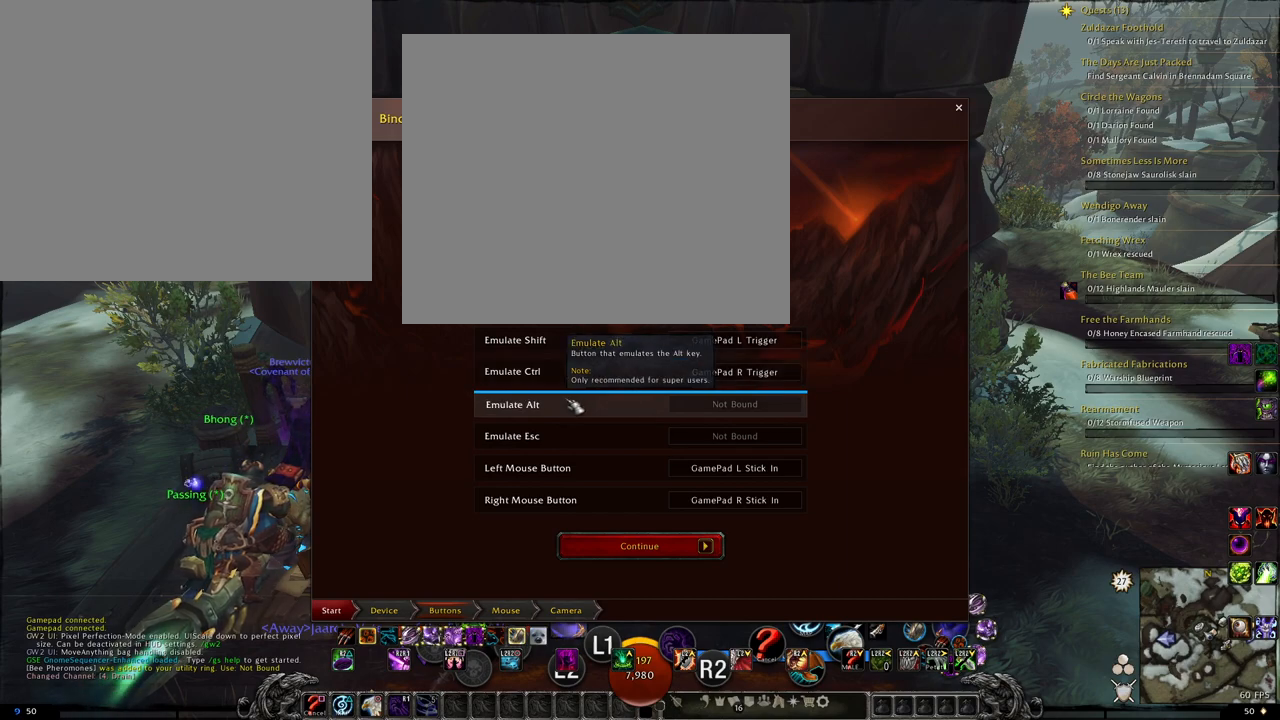
{"buttons": [], "left_stick": "center", "right_stick": "center", "events": []}
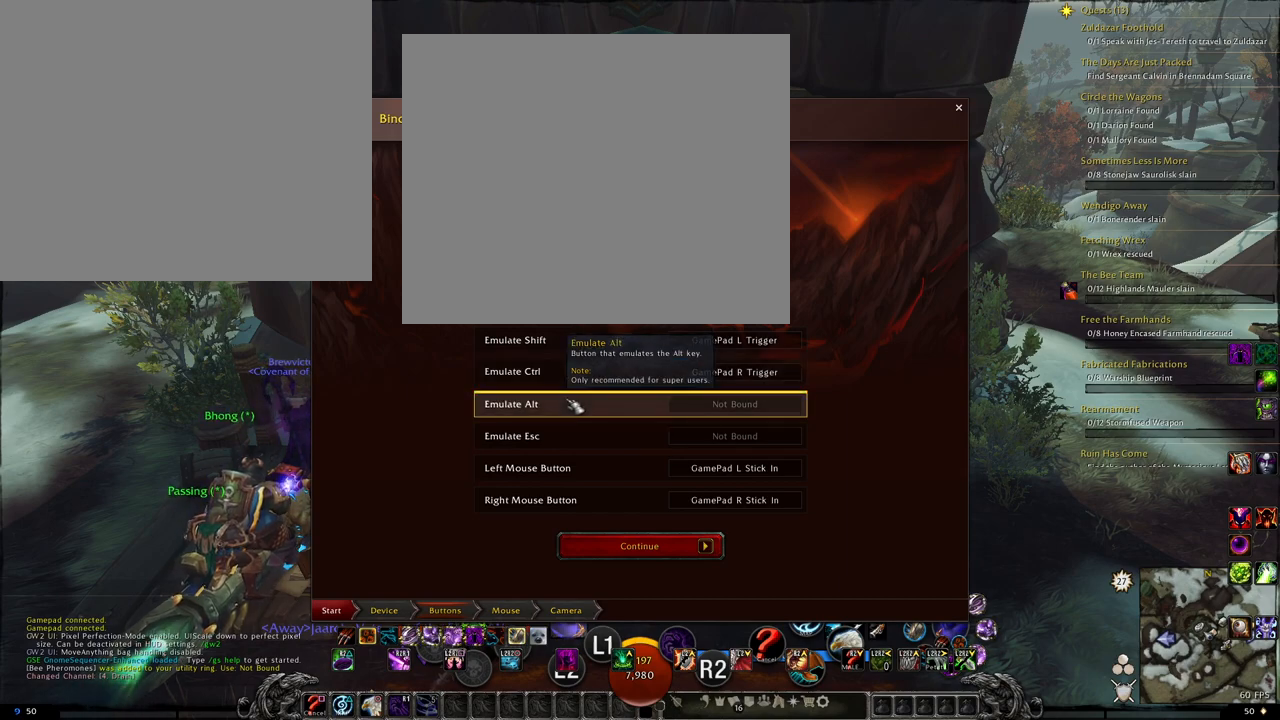
{"buttons": [], "left_stick": "center", "right_stick": "center", "events": []}
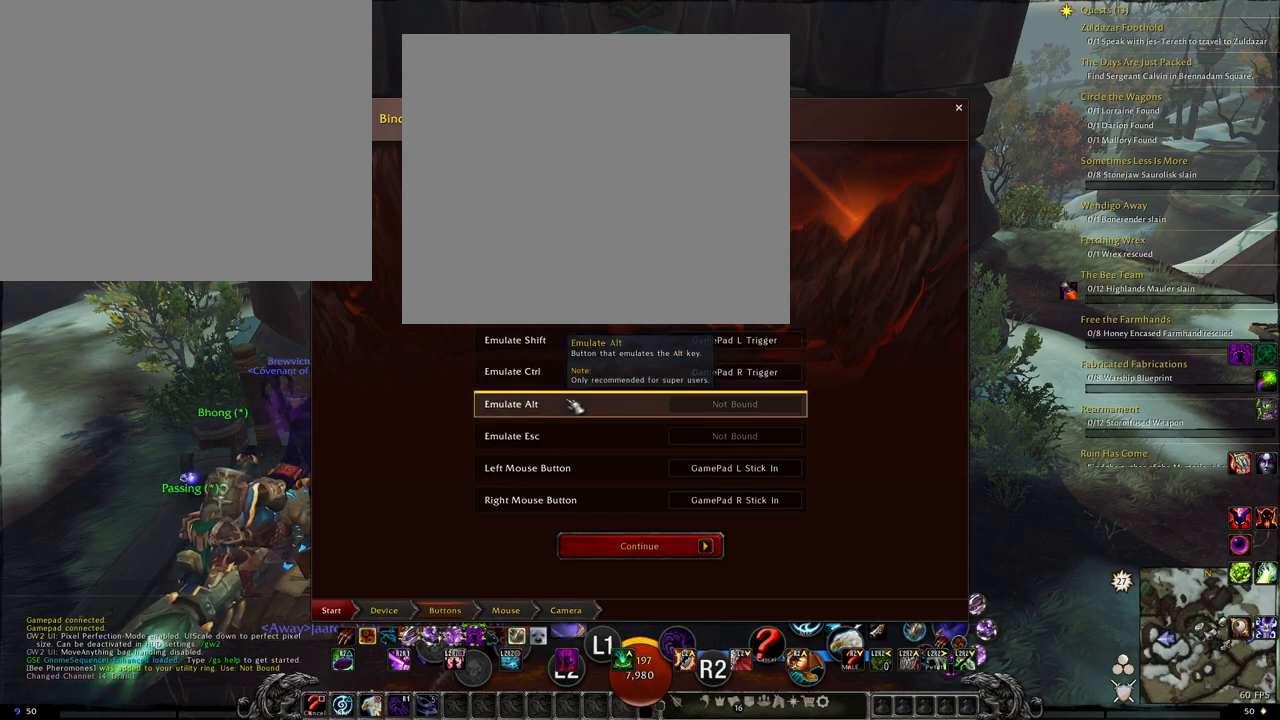
{"buttons": [], "left_stick": "center", "right_stick": "center", "events": []}
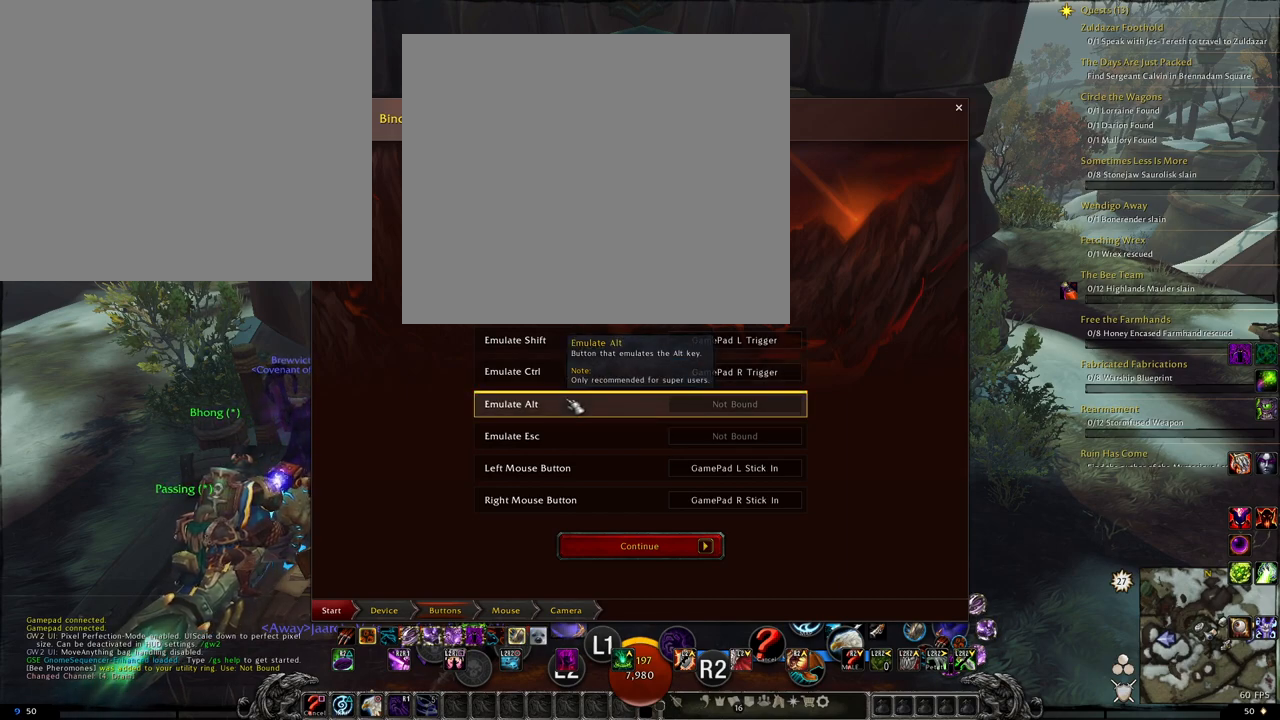
{"buttons": ["L1"], "left_stick": "center", "right_stick": "center", "events": [[300, "L1", "down"]]}
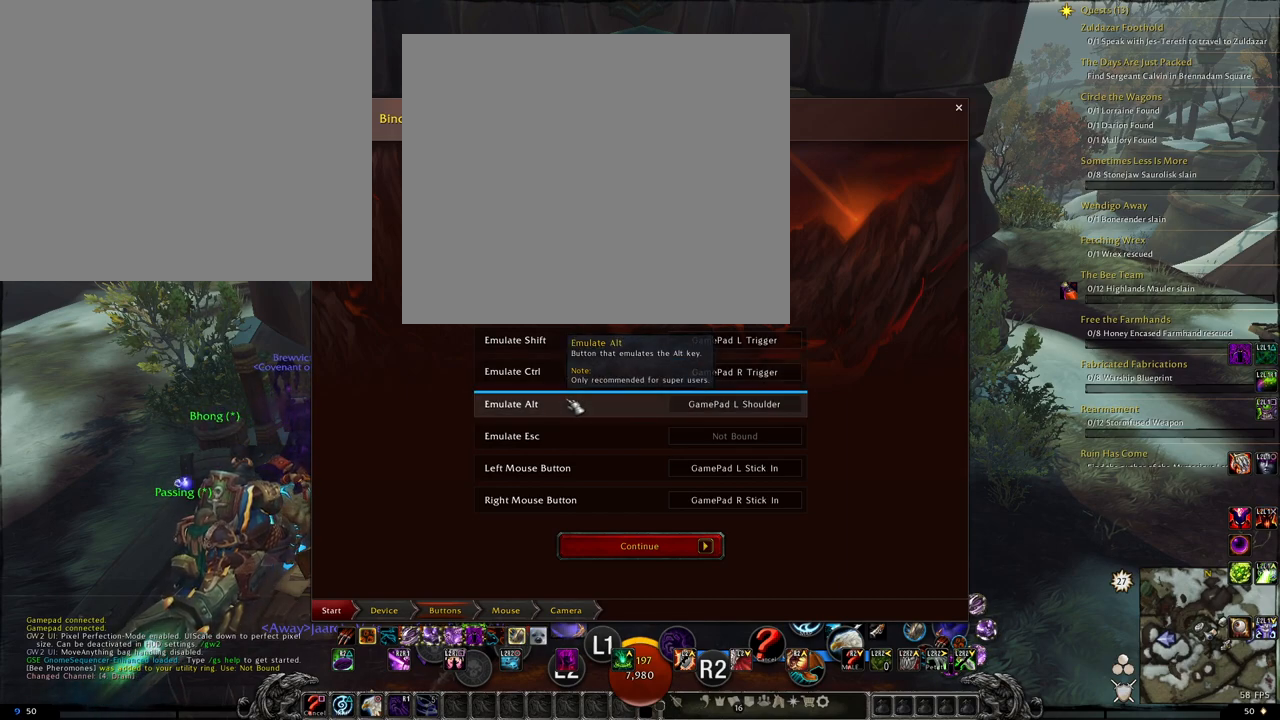
{"buttons": [], "left_stick": "center", "right_stick": "center", "events": [[100, "L1", "up"]]}